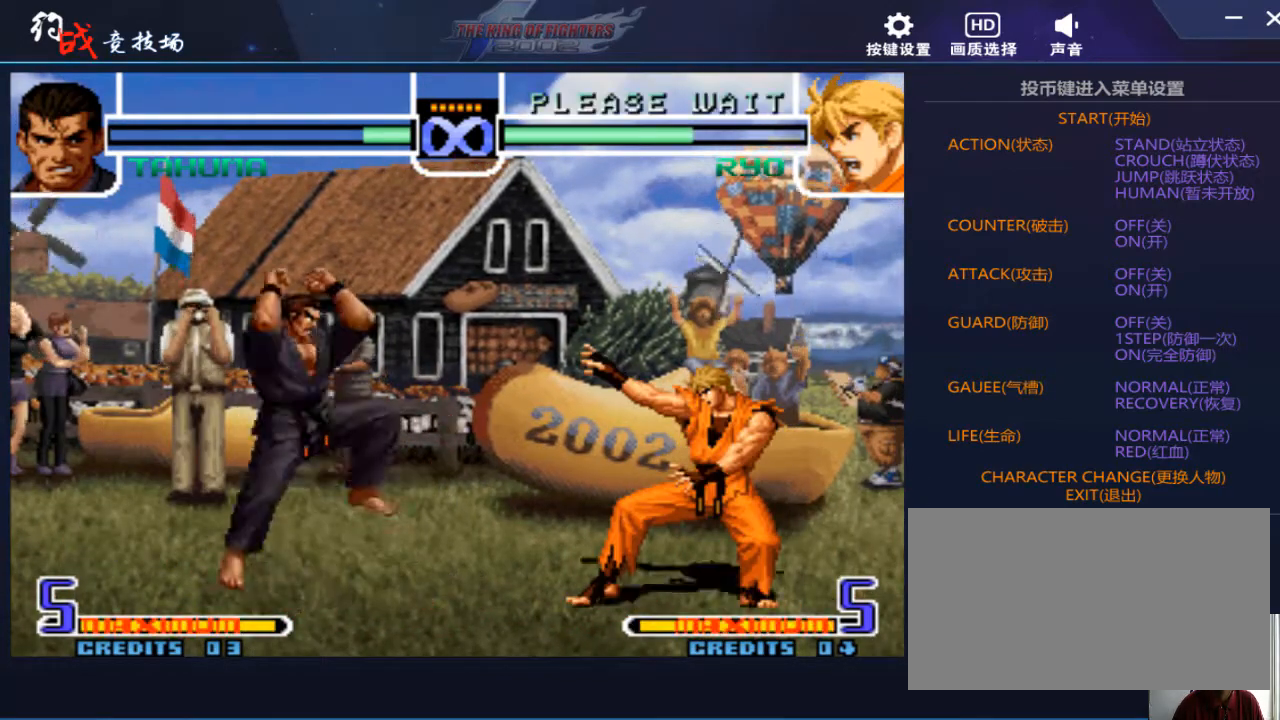
Gameplay with a controller (arcade stick); each line is a JSON object with the inputs held at the frame after it. "events" lists button and stick changes between this image and that frame as [ms after this image, input, new state], when the widget could be followed in between. Not read: L3 R3.
{"buttons": [], "left_stick": "center", "events": [[67, "C", "down"], [67, "D", "down"], [133, "C", "up"], [133, "D", "up"], [367, "left_stick", "right"], [467, "left_stick", "center"]]}
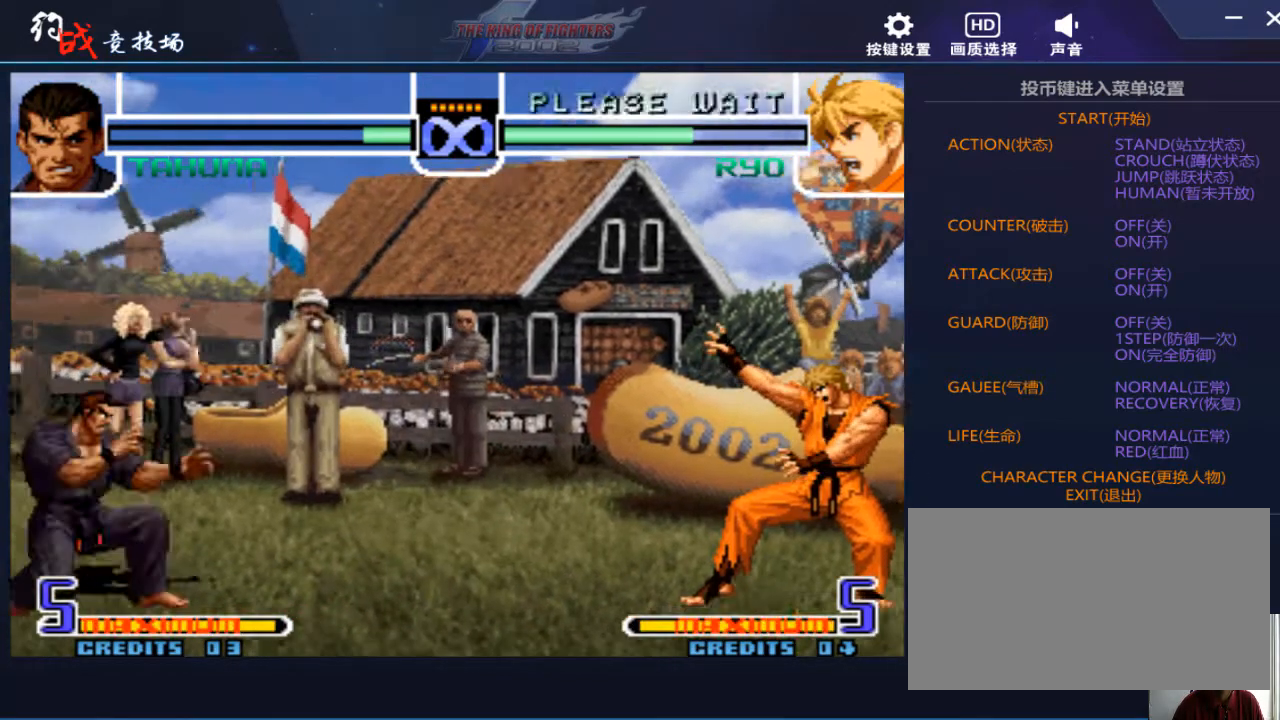
{"buttons": [], "left_stick": "center", "events": [[67, "left_stick", "right"], [267, "left_stick", "center"]]}
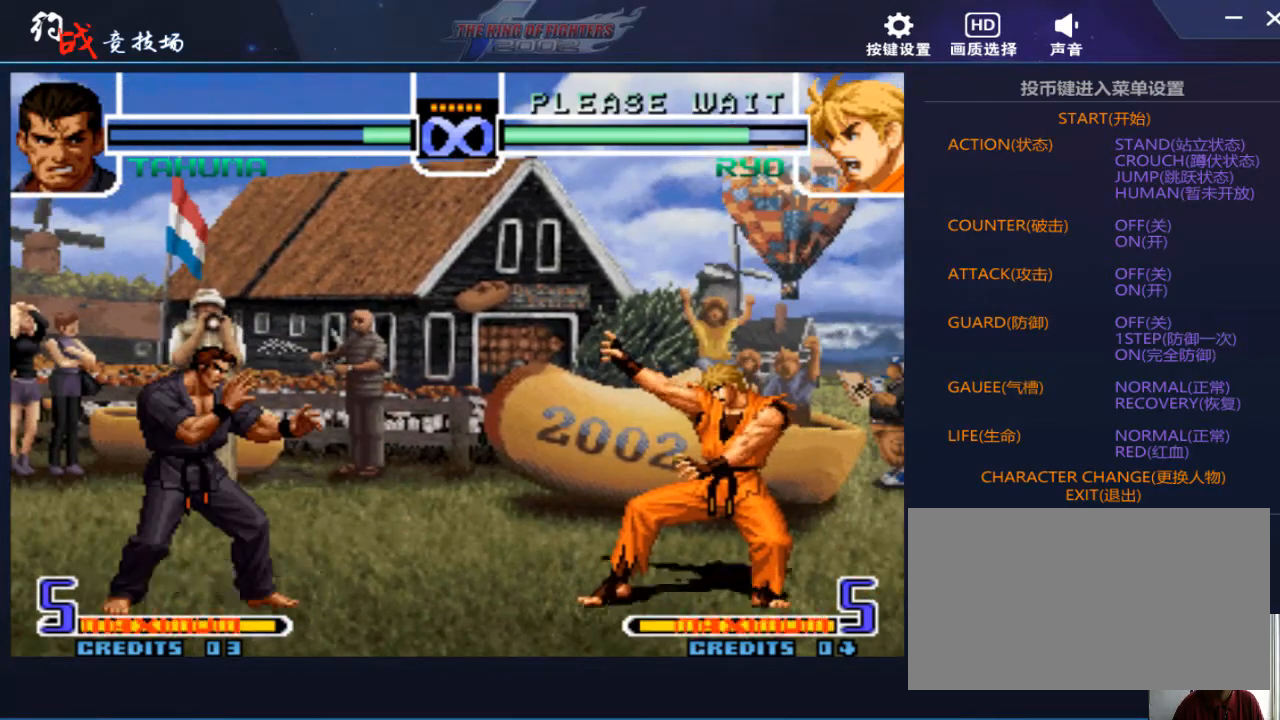
{"buttons": [], "left_stick": "center", "events": []}
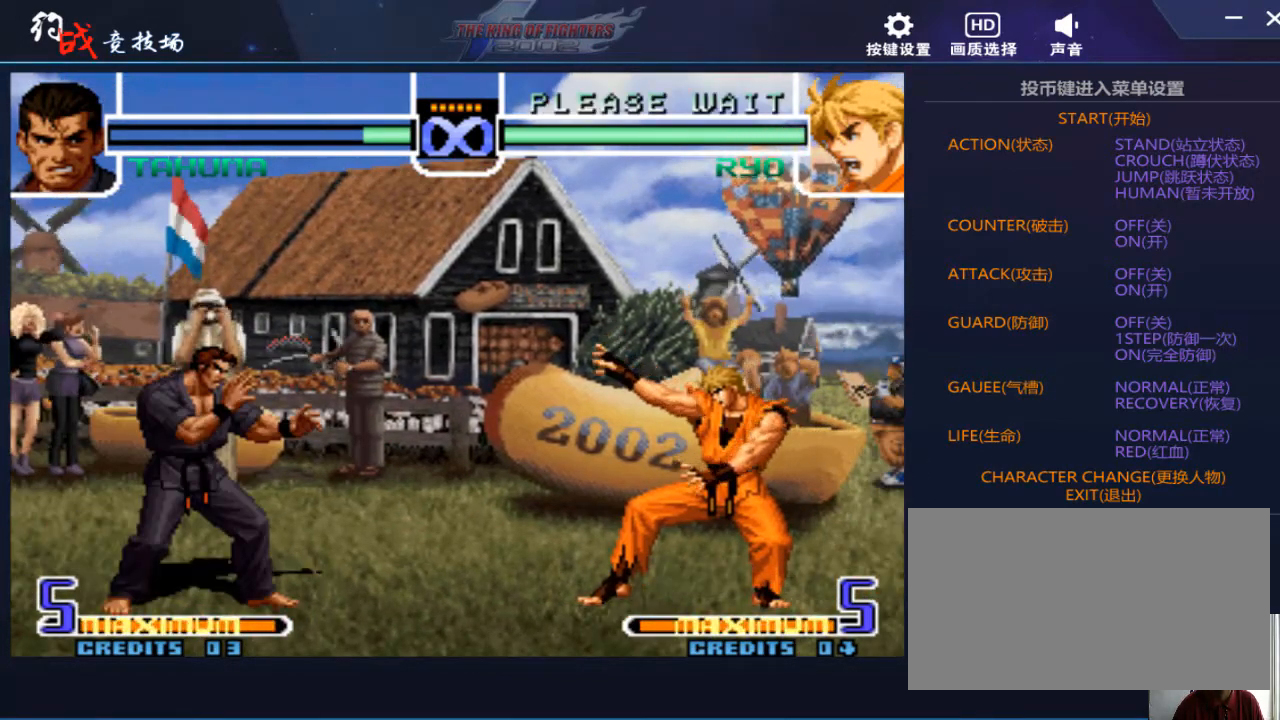
{"buttons": [], "left_stick": "center", "events": []}
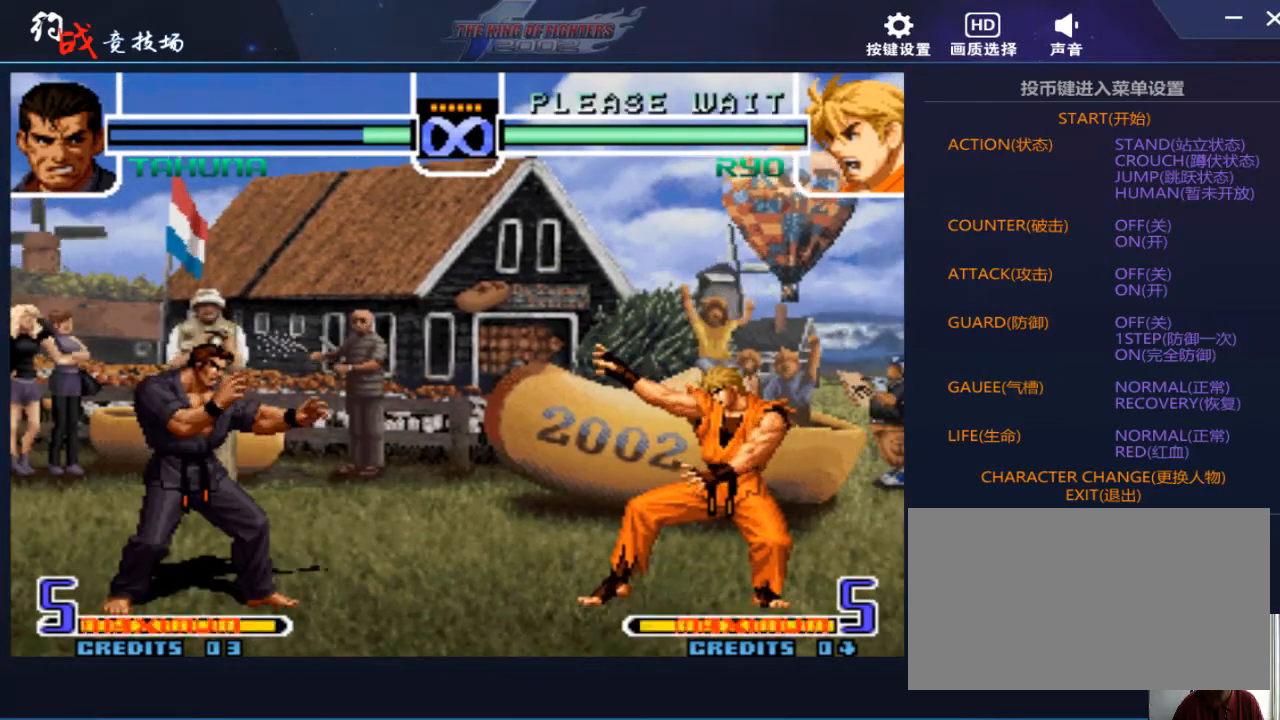
{"buttons": [], "left_stick": "center", "events": []}
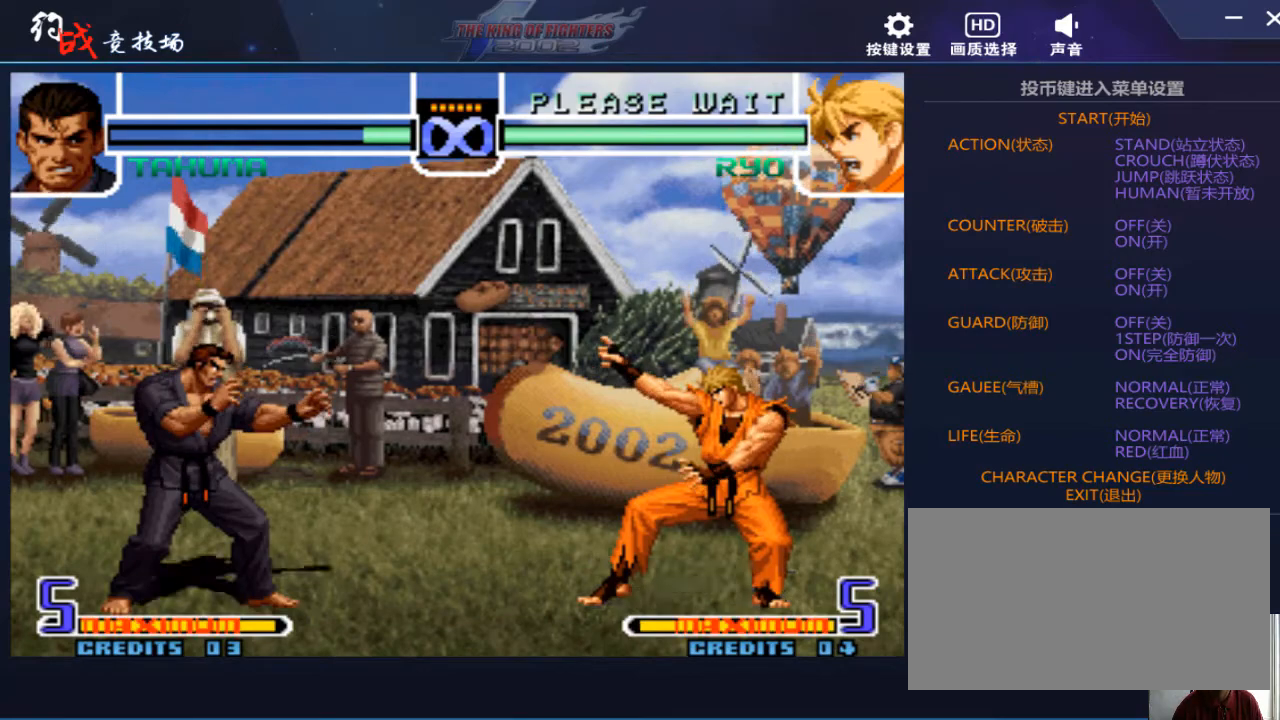
{"buttons": [], "left_stick": "center", "events": []}
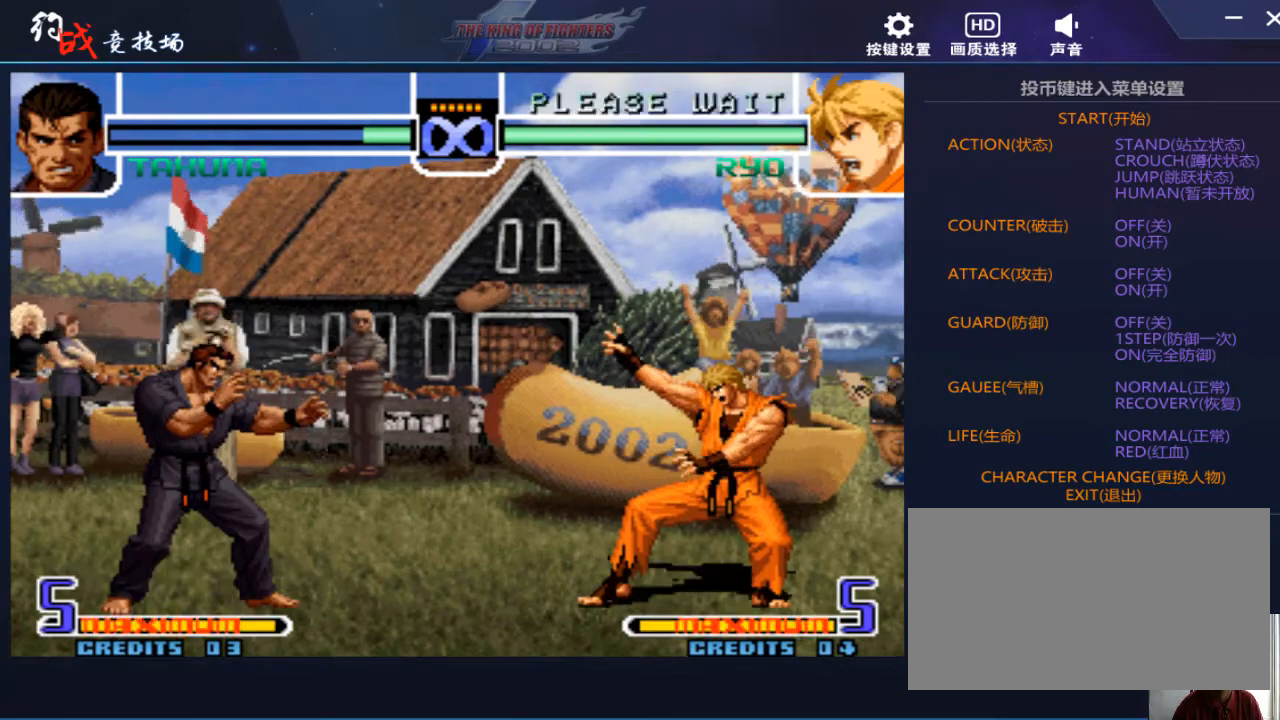
{"buttons": [], "left_stick": "down", "events": [[133, "left_stick", "right"], [267, "left_stick", "center"], [467, "left_stick", "down"]]}
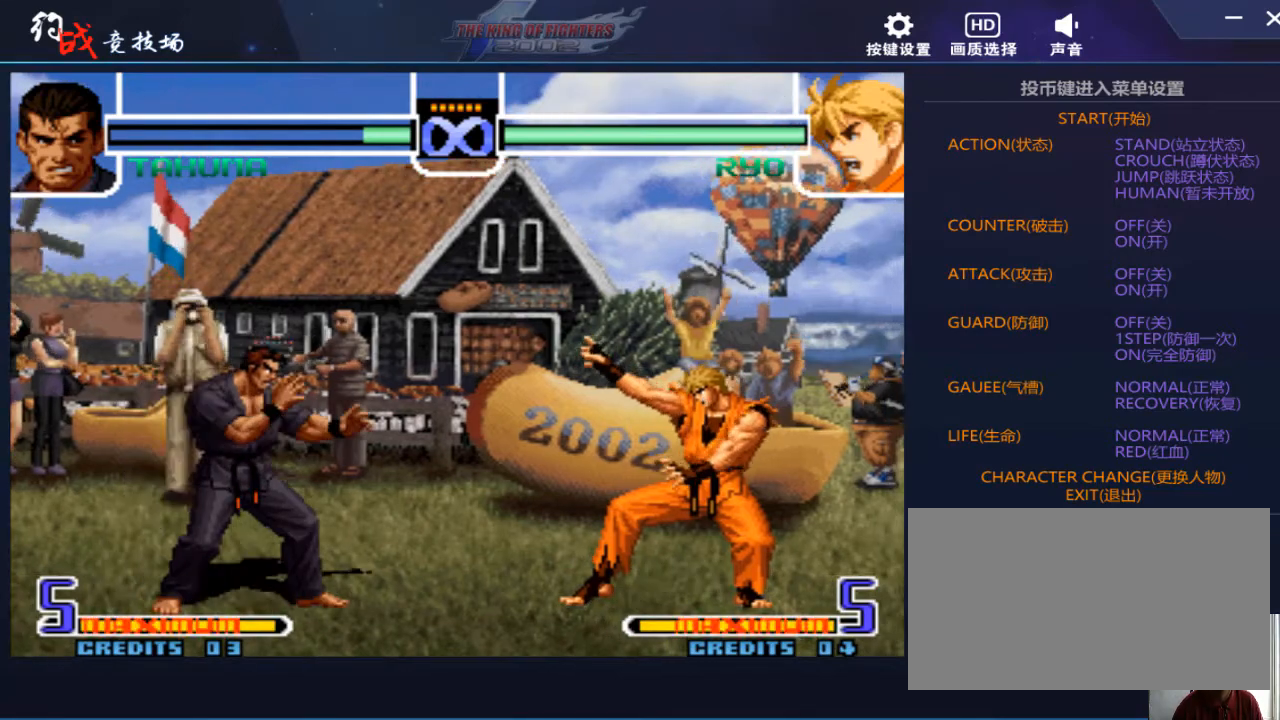
{"buttons": [], "left_stick": "center", "events": [[67, "left_stick", "left"], [167, "left_stick", "center"], [200, "C", "down"], [200, "D", "down"], [267, "C", "up"], [267, "D", "up"]]}
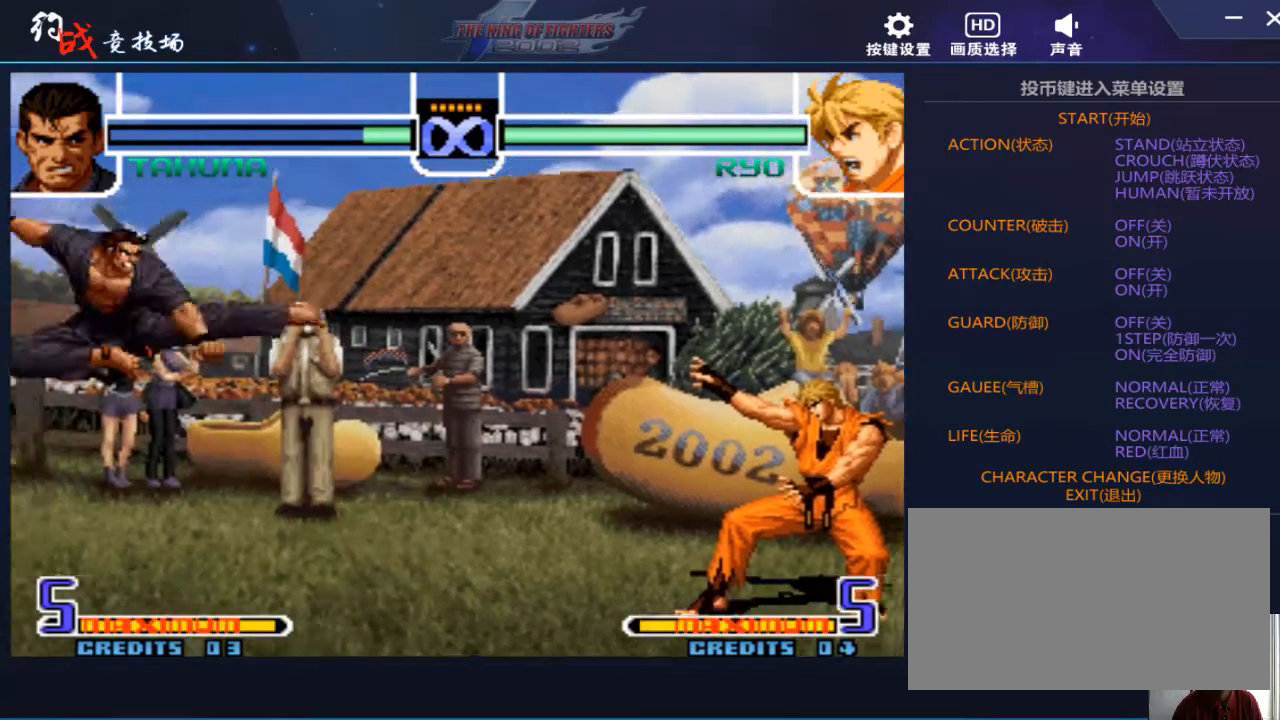
{"buttons": [], "left_stick": "right", "events": [[67, "left_stick", "right"], [167, "left_stick", "center"], [233, "left_stick", "right"]]}
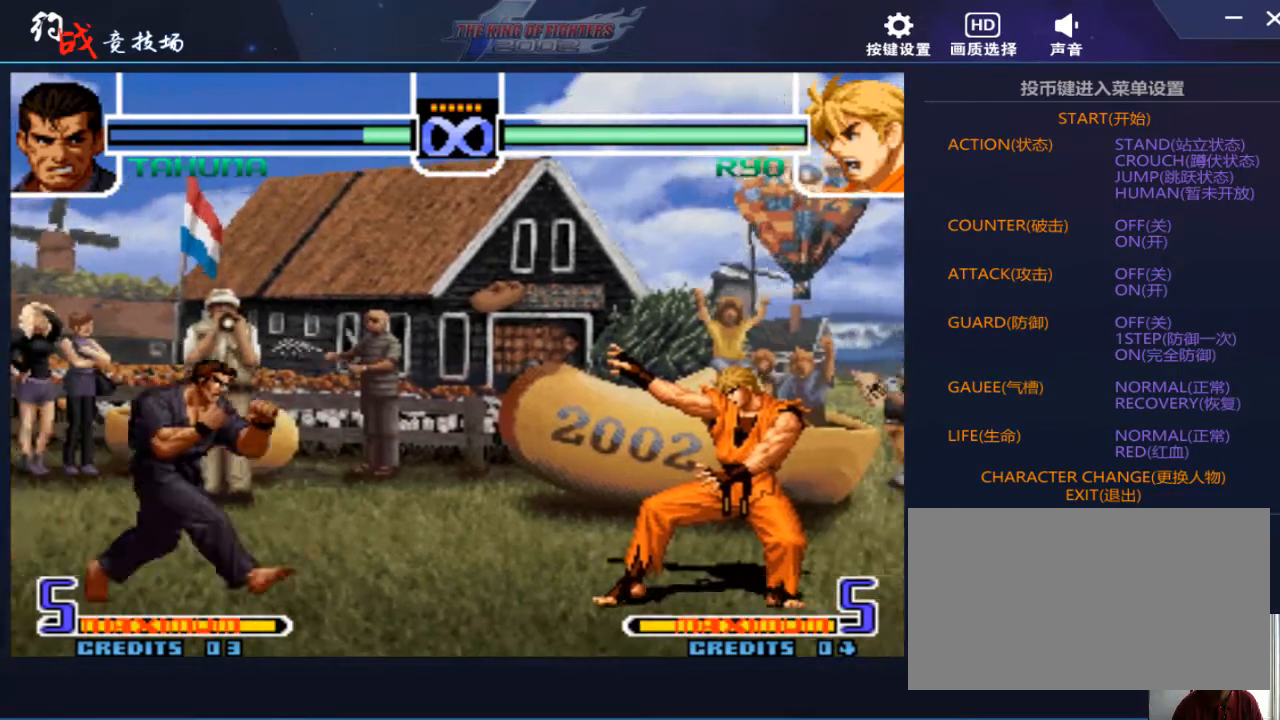
{"buttons": [], "left_stick": "center", "events": [[33, "left_stick", "center"], [267, "left_stick", "right"], [500, "left_stick", "center"]]}
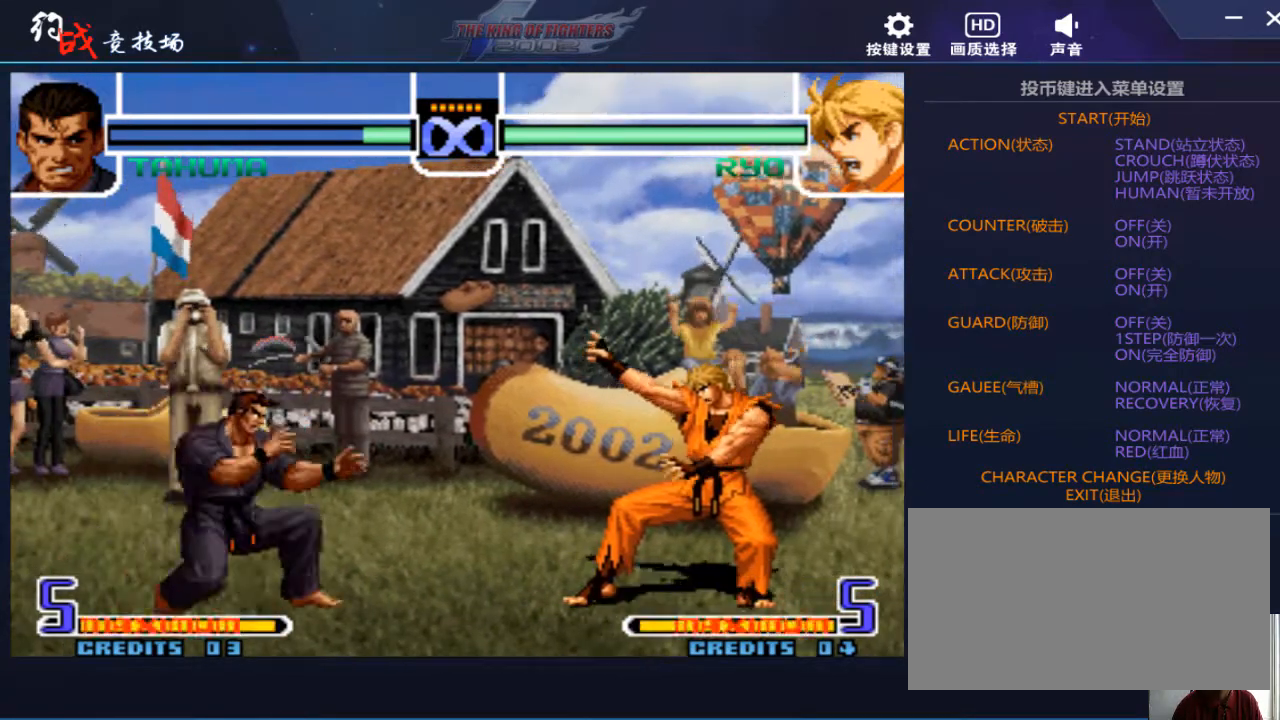
{"buttons": ["B"], "left_stick": "down", "events": [[367, "left_stick", "down"], [467, "B", "down"]]}
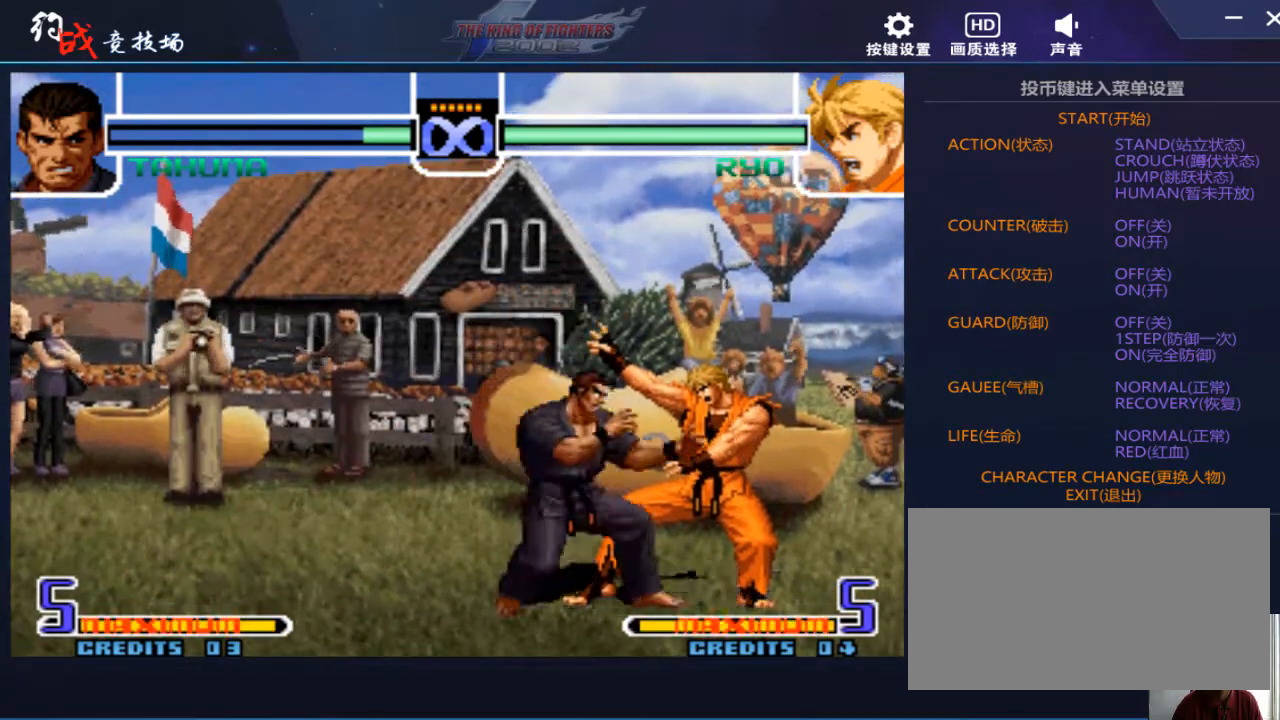
{"buttons": [], "left_stick": "center", "events": [[33, "B", "up"], [100, "left_stick", "right"], [167, "B", "down"], [267, "B", "up"], [300, "left_stick", "center"]]}
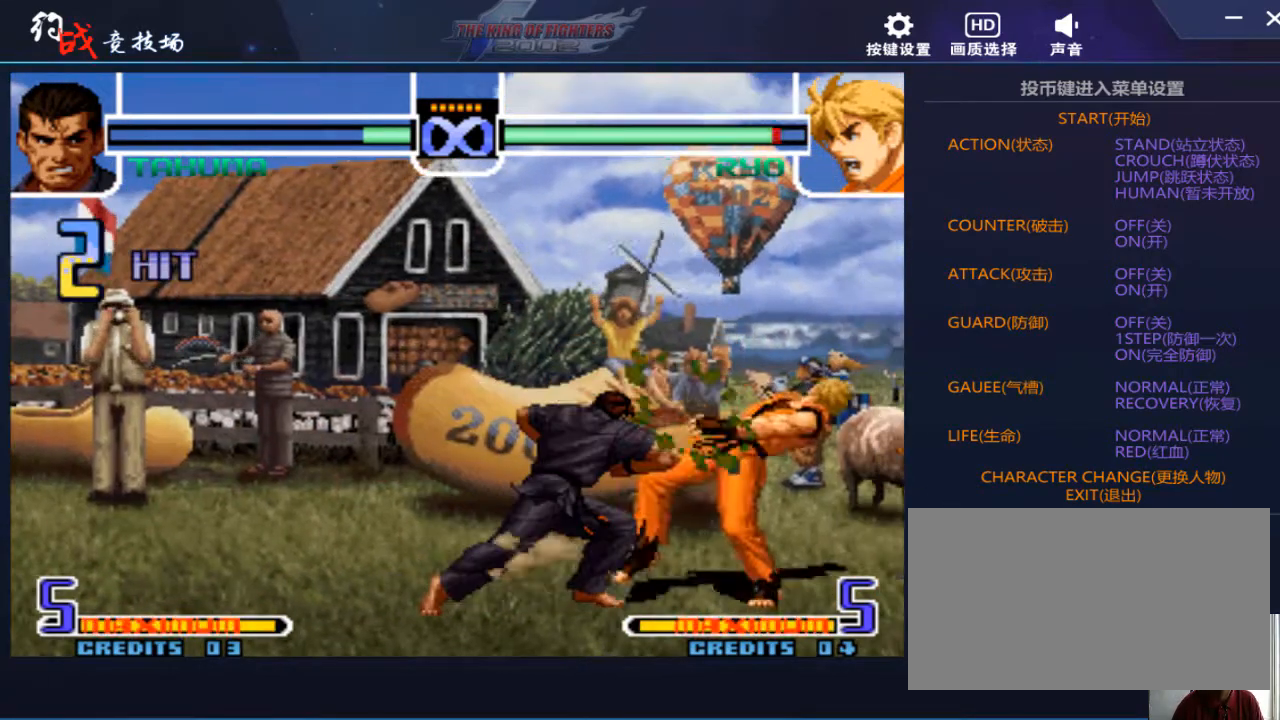
{"buttons": [], "left_stick": "center", "events": []}
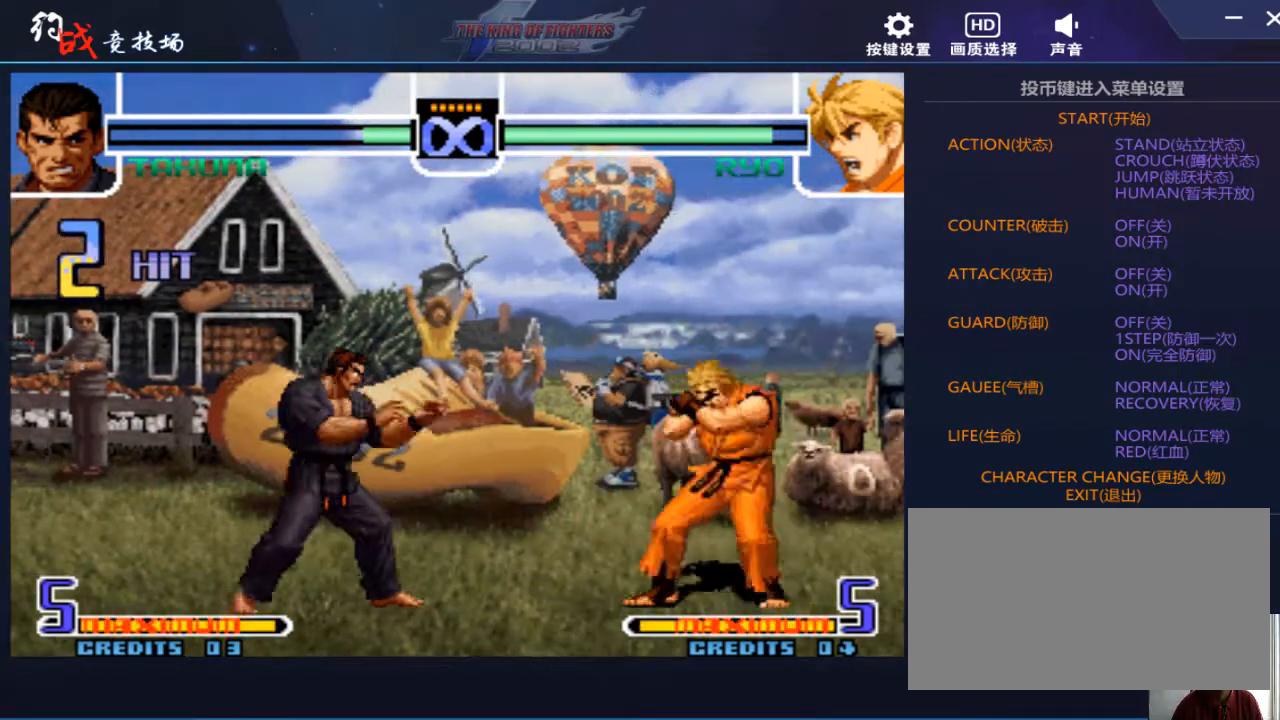
{"buttons": [], "left_stick": "right", "events": [[367, "left_stick", "right"]]}
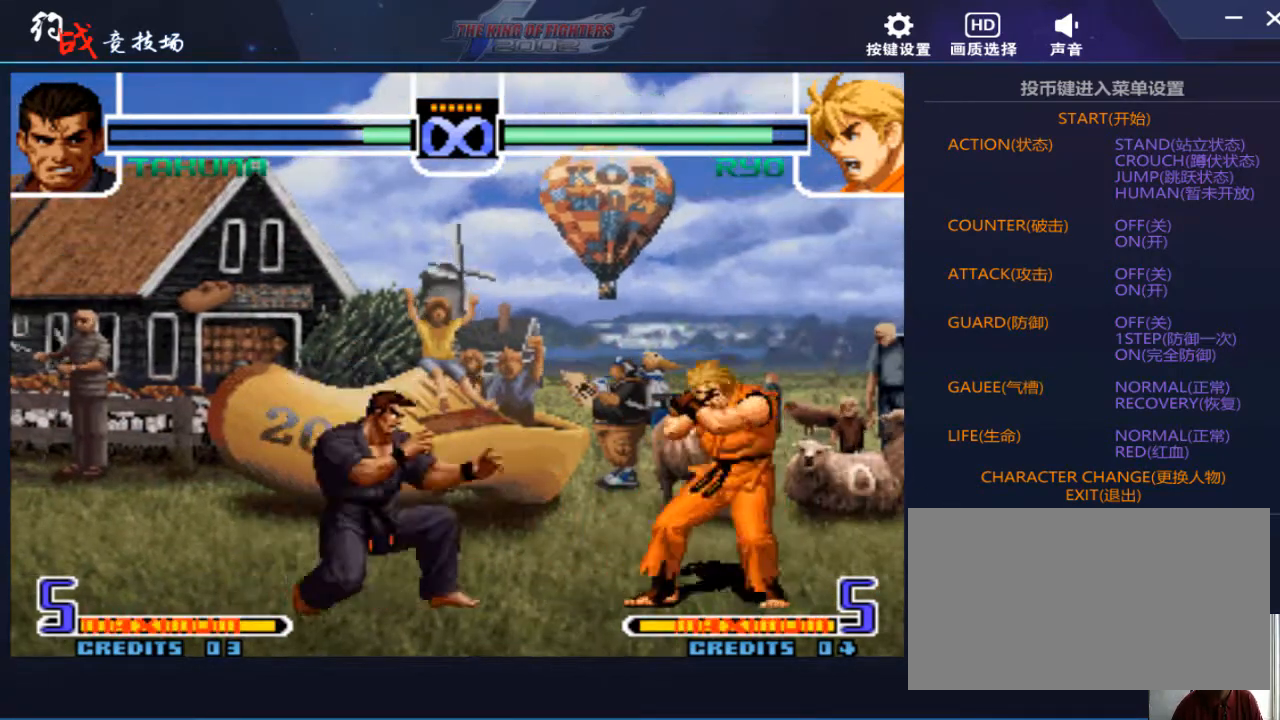
{"buttons": ["B"], "left_stick": "down", "events": [[33, "left_stick", "center"], [433, "left_stick", "down"], [467, "B", "down"]]}
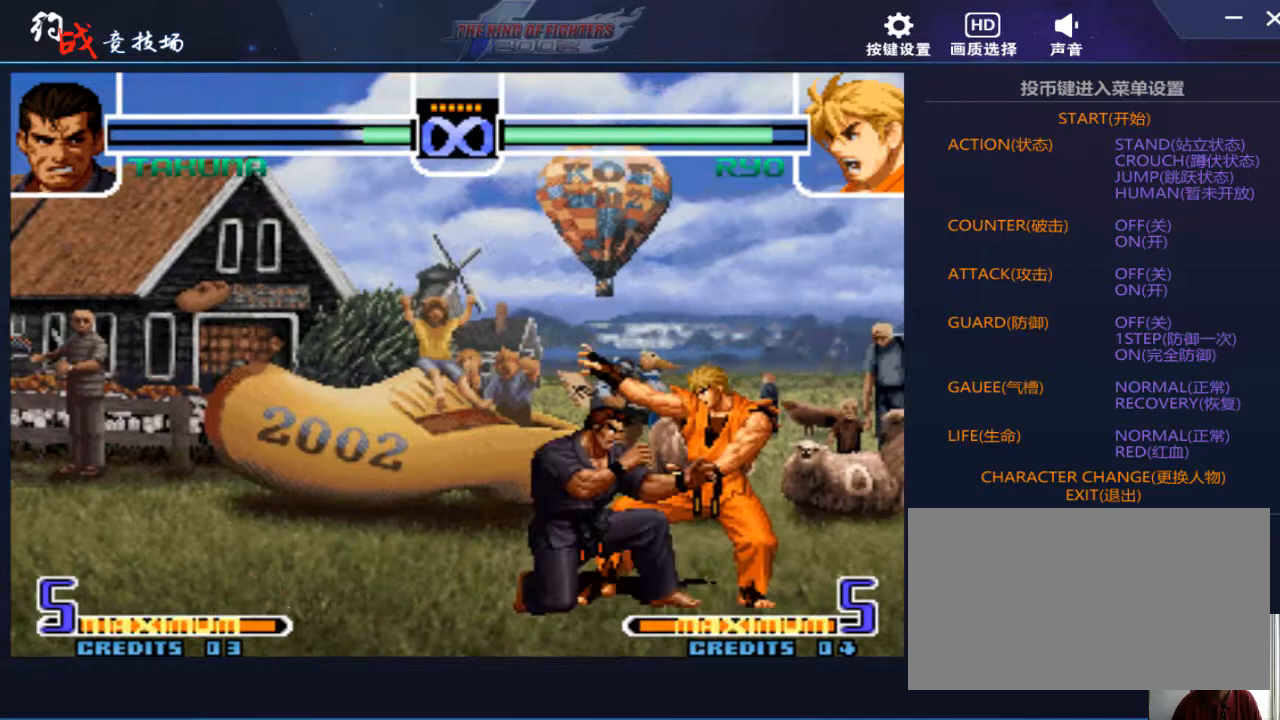
{"buttons": [], "left_stick": "center", "events": [[33, "B", "up"], [100, "left_stick", "center"], [167, "left_stick", "right"], [200, "B", "down"], [333, "B", "up"], [467, "left_stick", "center"]]}
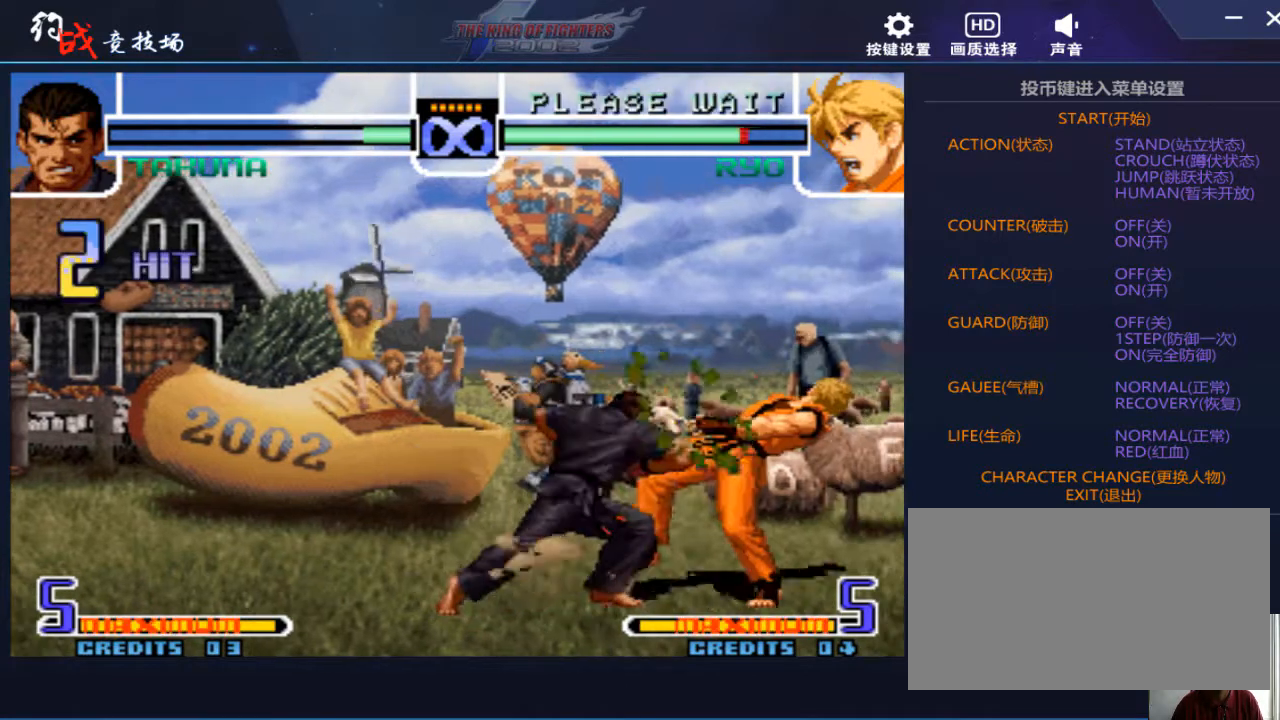
{"buttons": [], "left_stick": "right", "events": [[500, "left_stick", "right"]]}
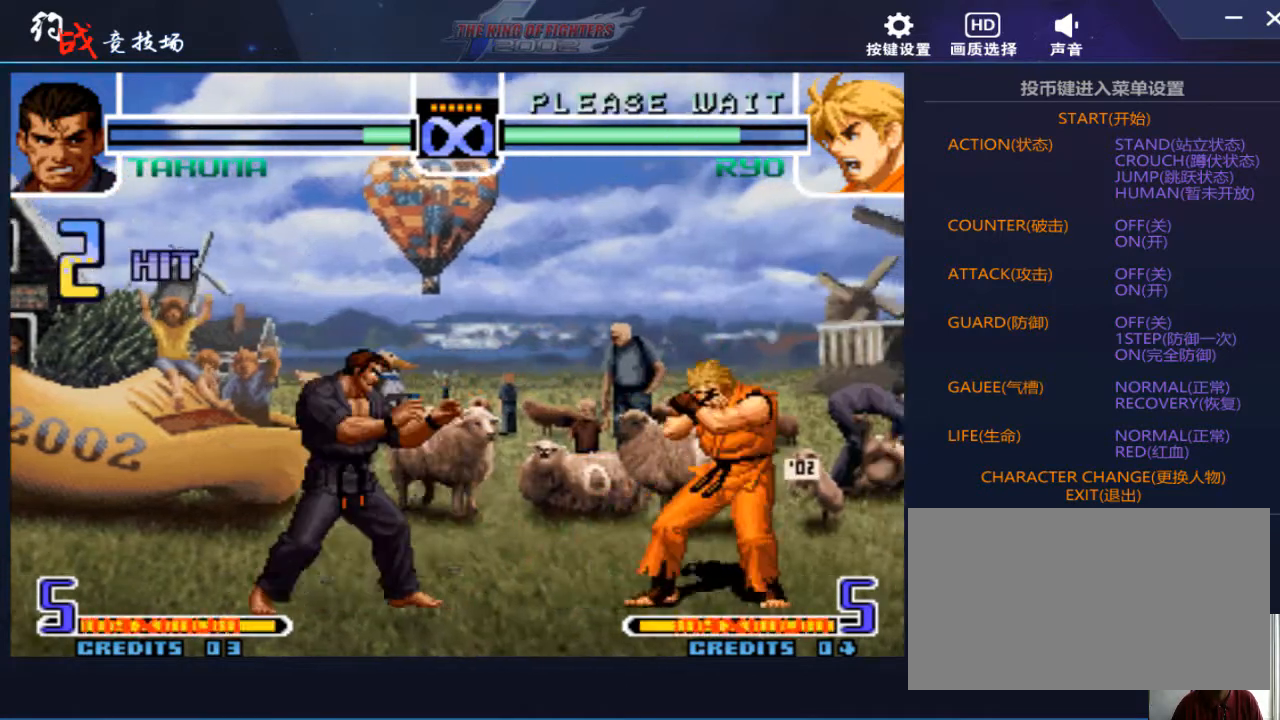
{"buttons": [], "left_stick": "center", "events": [[67, "left_stick", "center"], [167, "left_stick", "right"], [467, "left_stick", "center"]]}
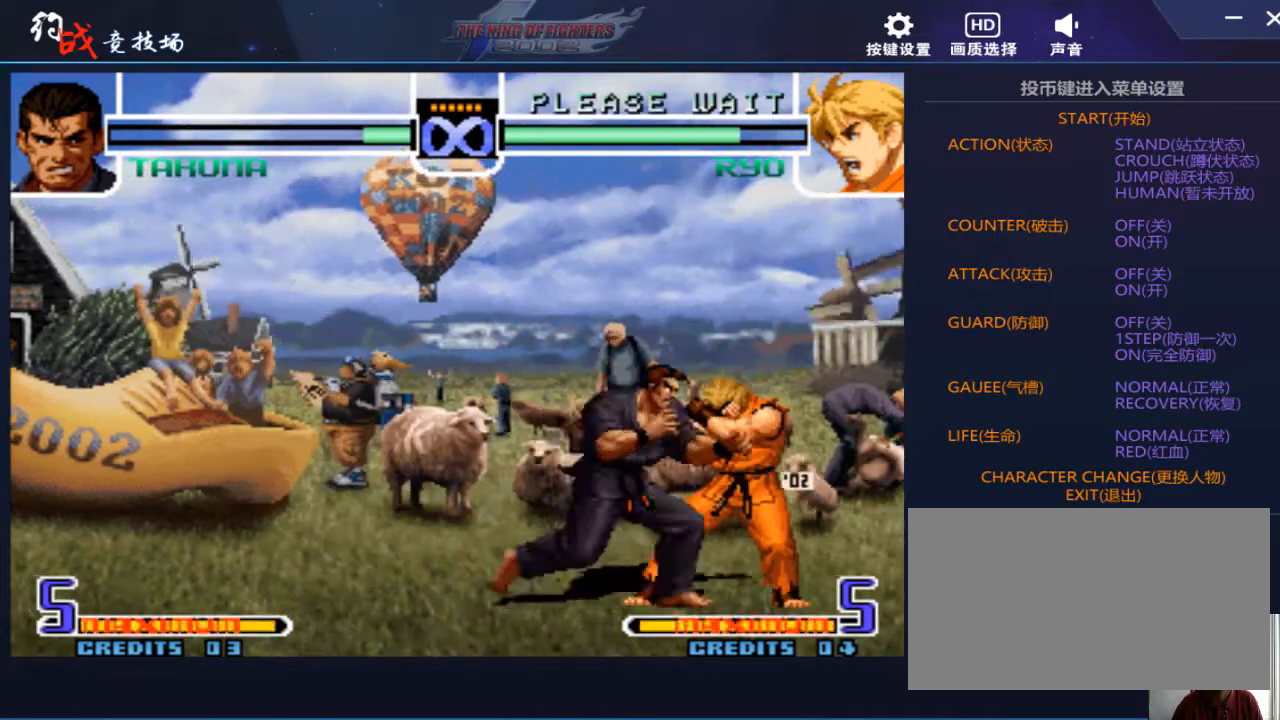
{"buttons": [], "left_stick": "center", "events": []}
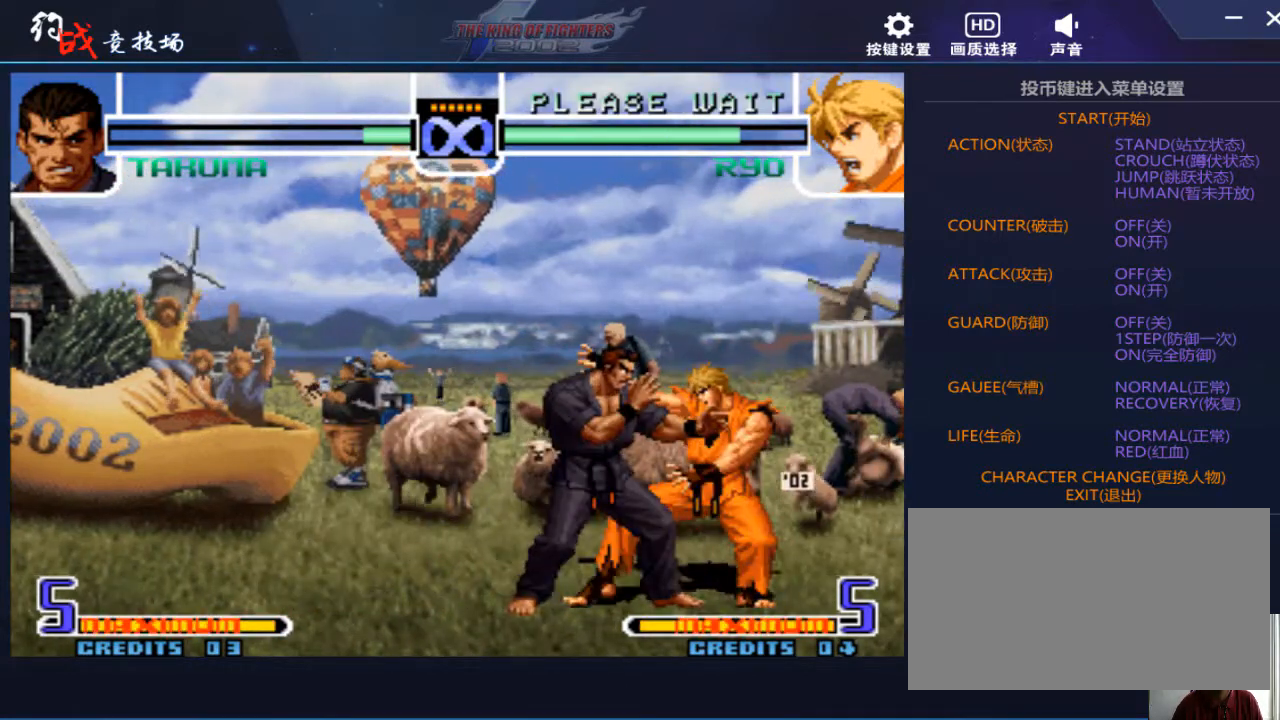
{"buttons": [], "left_stick": "center", "events": [[100, "left_stick", "down"], [133, "B", "down"], [200, "B", "up"], [267, "left_stick", "right"], [333, "B", "down"], [433, "B", "up"], [467, "left_stick", "center"]]}
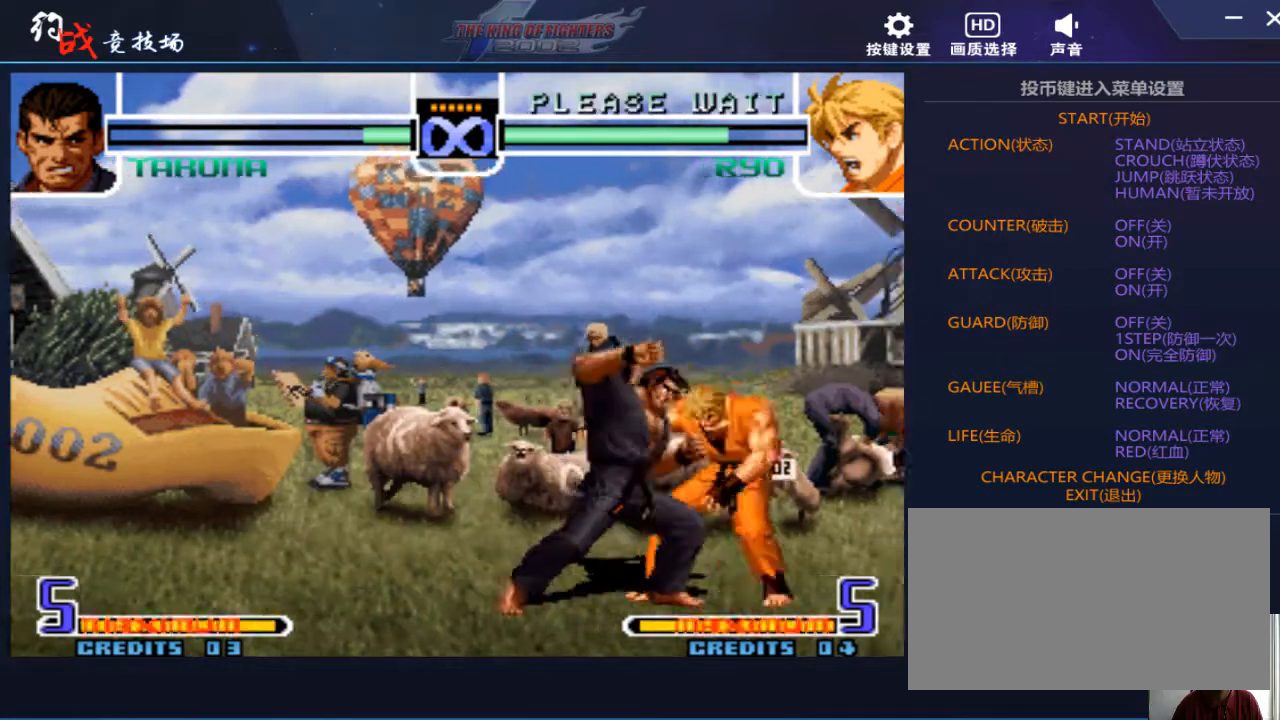
{"buttons": [], "left_stick": "center", "events": []}
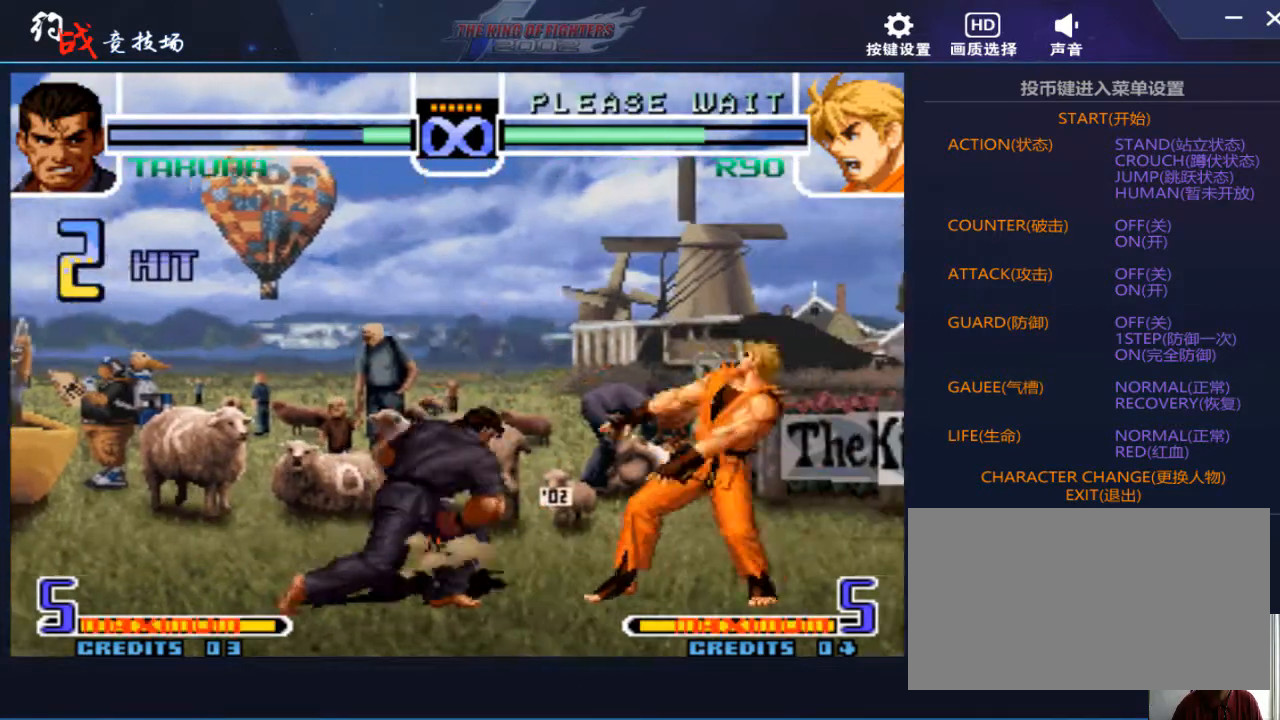
{"buttons": [], "left_stick": "center", "events": [[233, "left_stick", "left"], [500, "left_stick", "center"]]}
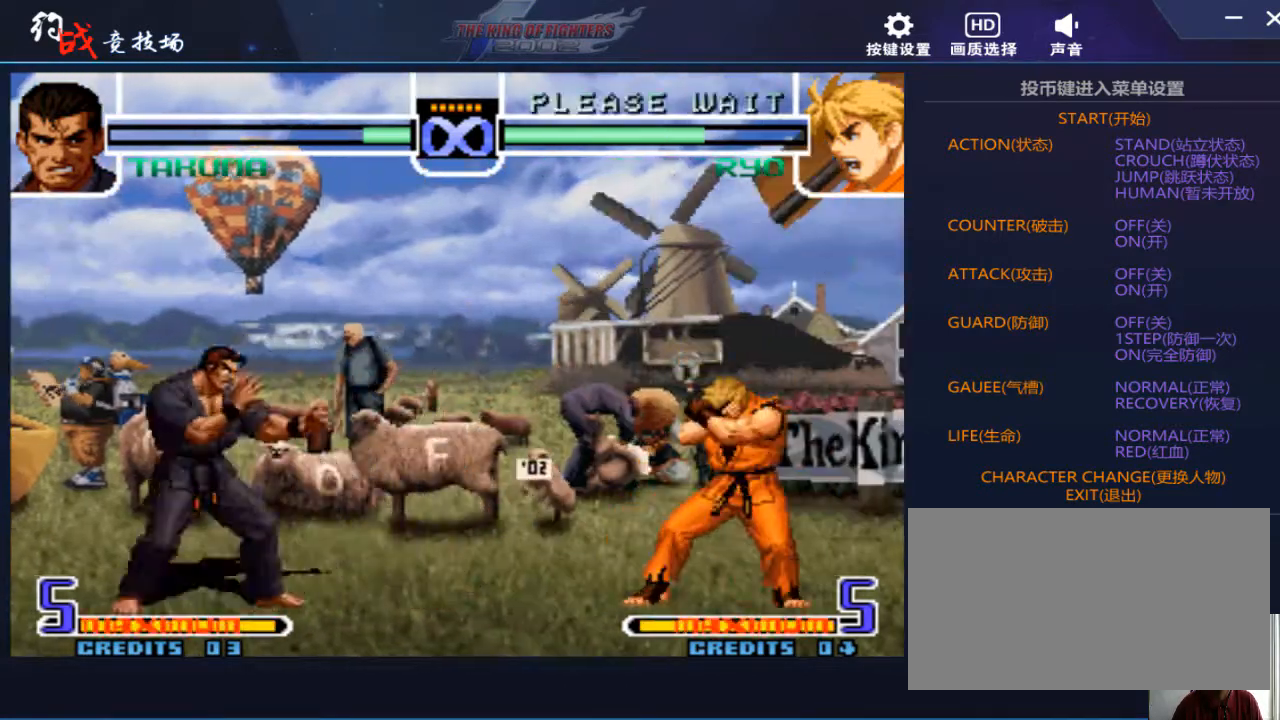
{"buttons": ["D"], "left_stick": "left", "events": [[67, "left_stick", "left"], [233, "left_stick", "right"], [300, "left_stick", "down"], [400, "left_stick", "left"], [433, "D", "down"]]}
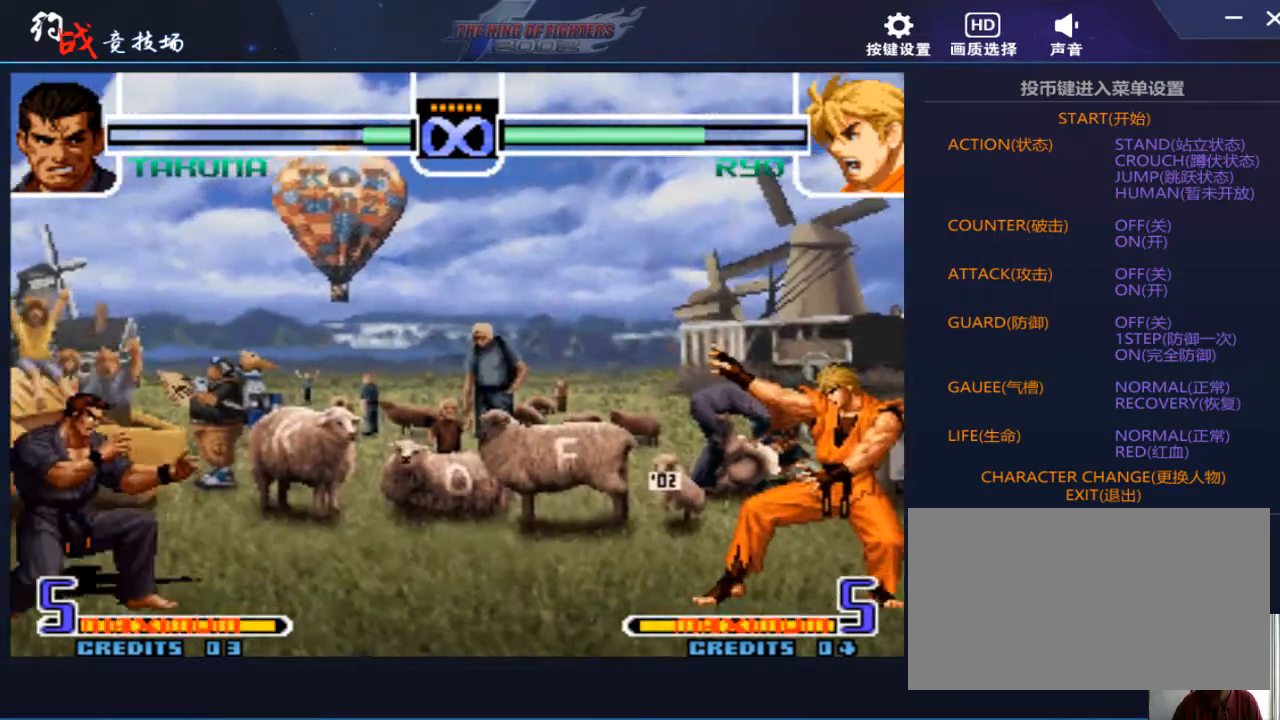
{"buttons": [], "left_stick": "center", "events": [[33, "D", "up"], [67, "left_stick", "center"]]}
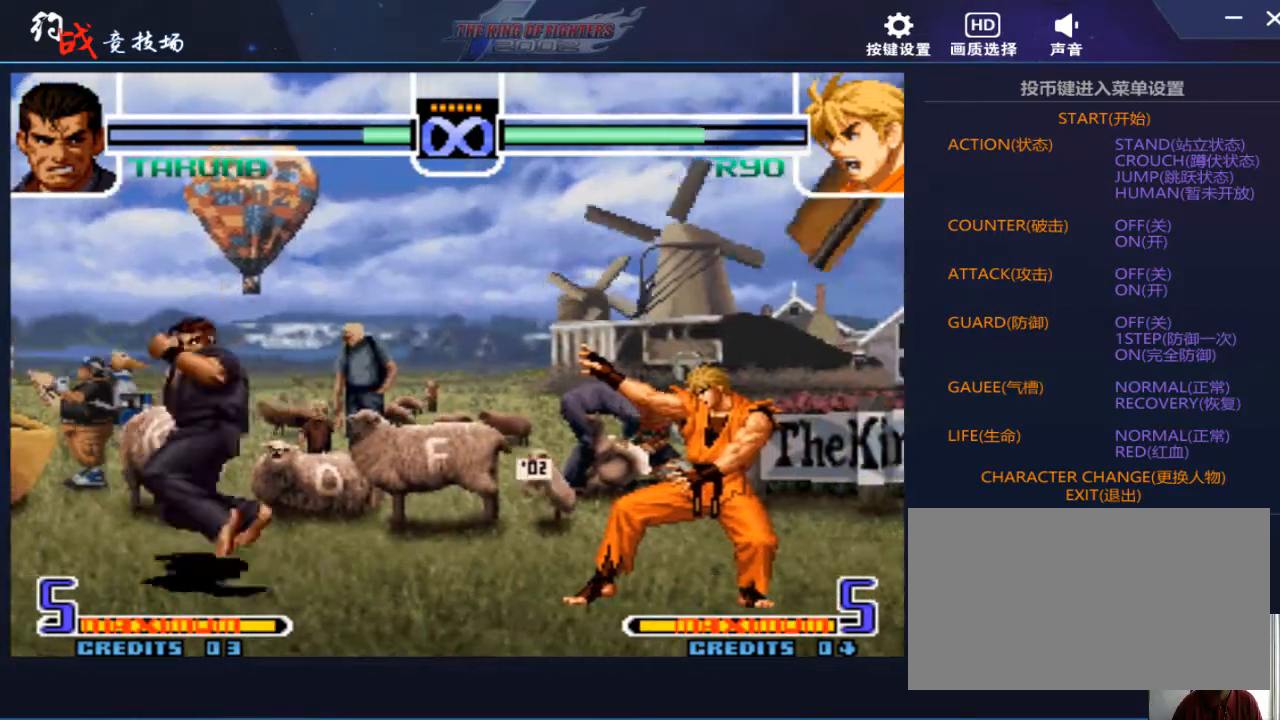
{"buttons": [], "left_stick": "right", "events": [[367, "left_stick", "right"]]}
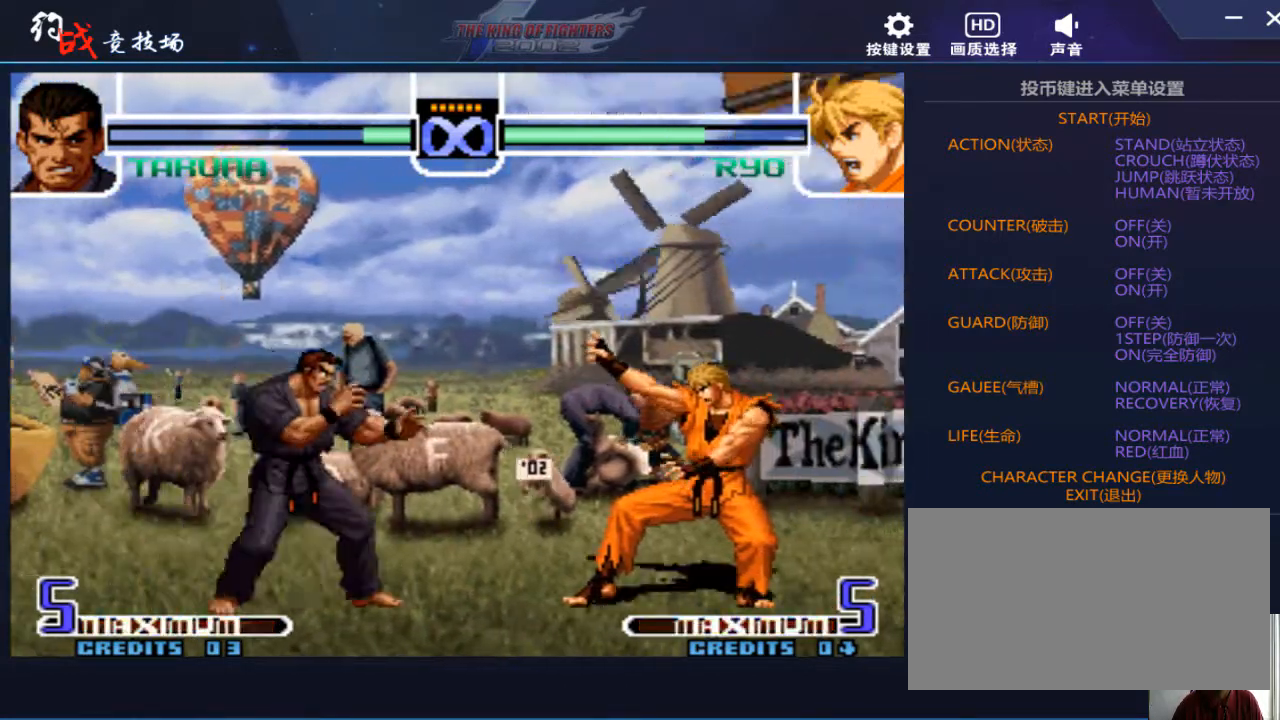
{"buttons": [], "left_stick": "down", "events": [[100, "left_stick", "center"], [467, "left_stick", "down"]]}
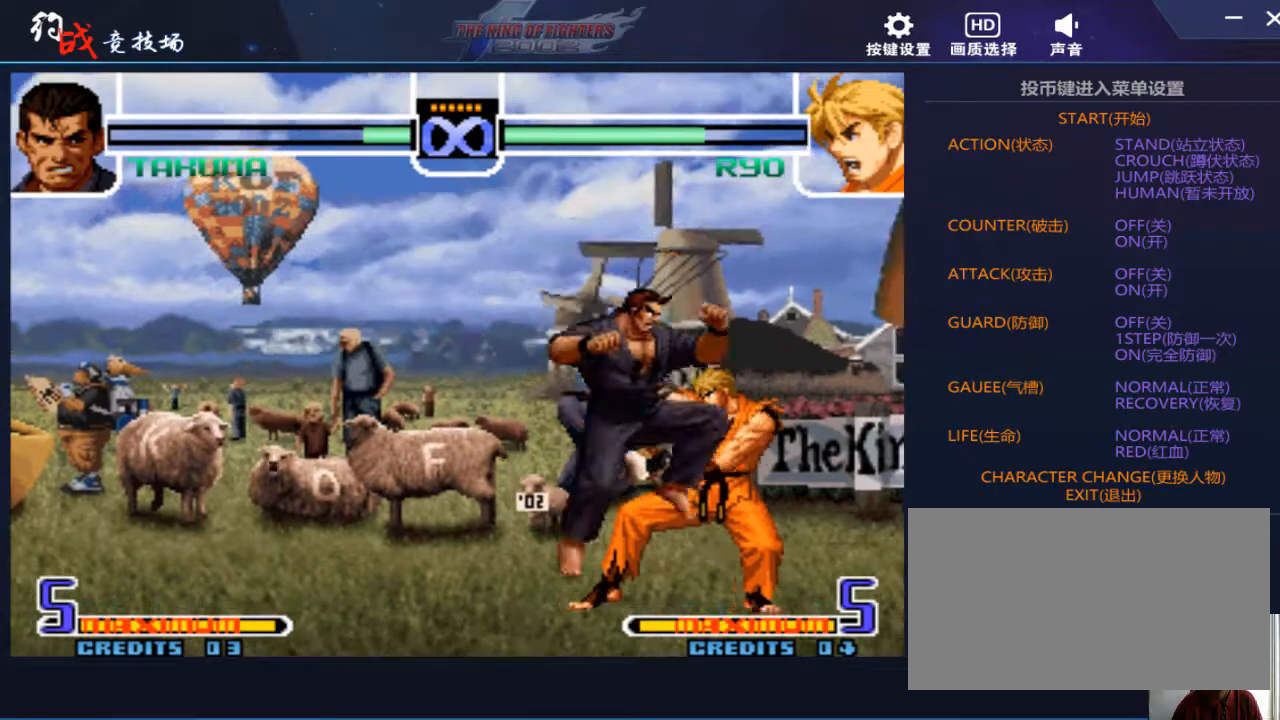
{"buttons": [], "left_stick": "down-left", "events": [[33, "B", "down"], [133, "B", "up"], [167, "left_stick", "right"], [267, "B", "down"], [400, "B", "up"], [500, "left_stick", "down-left"]]}
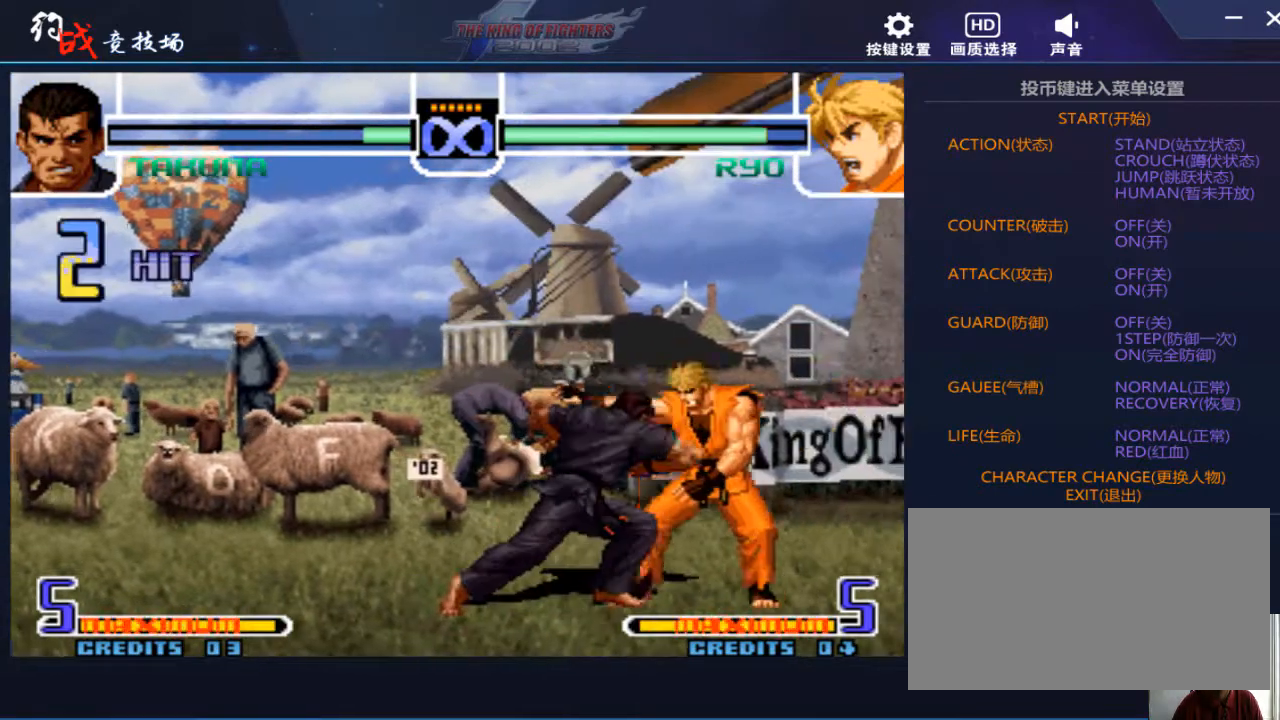
{"buttons": [], "left_stick": "center", "events": [[33, "left_stick", "left"], [67, "D", "down"], [200, "D", "up"], [200, "left_stick", "center"]]}